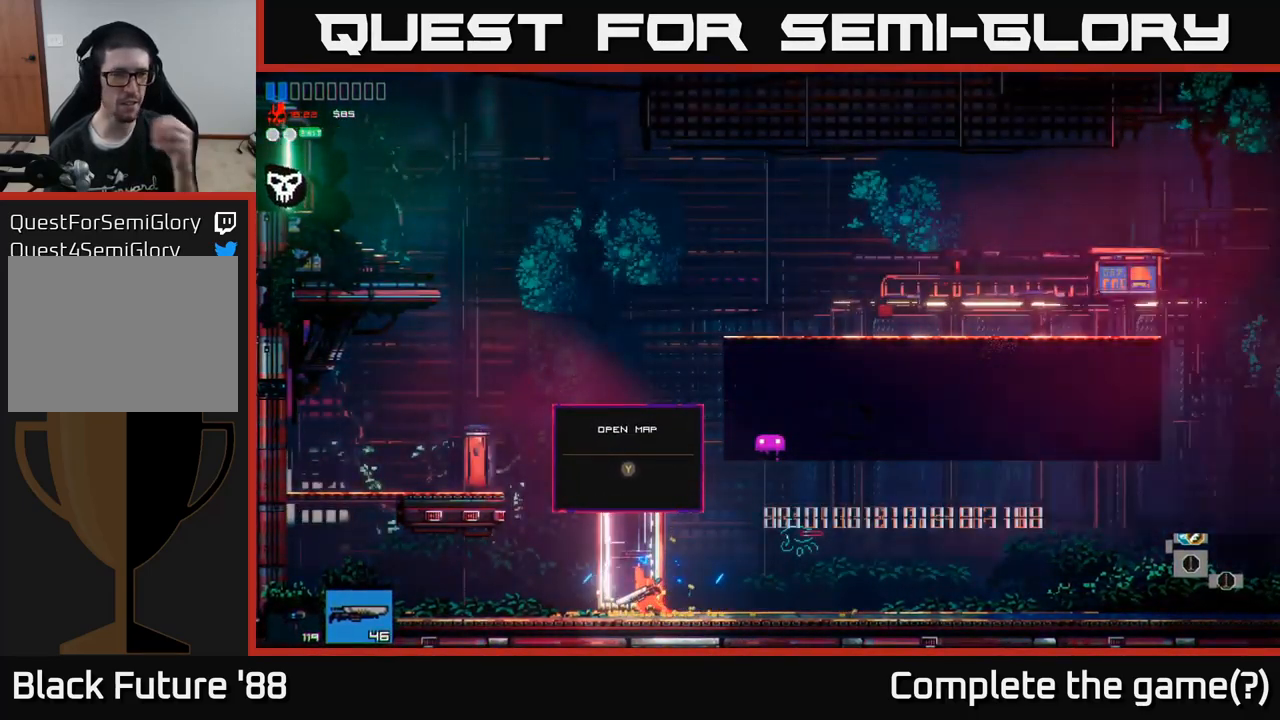
Gameplay with a controller (Xbox layout); each line is a JSON object with the inputs held at the frame after it. "events" lists button and stick changes between this image and that frame as [ms after this image, input, new state], when the widget could be followed in between.
{"buttons": [], "left_stick": "center", "right_stick": "center", "events": []}
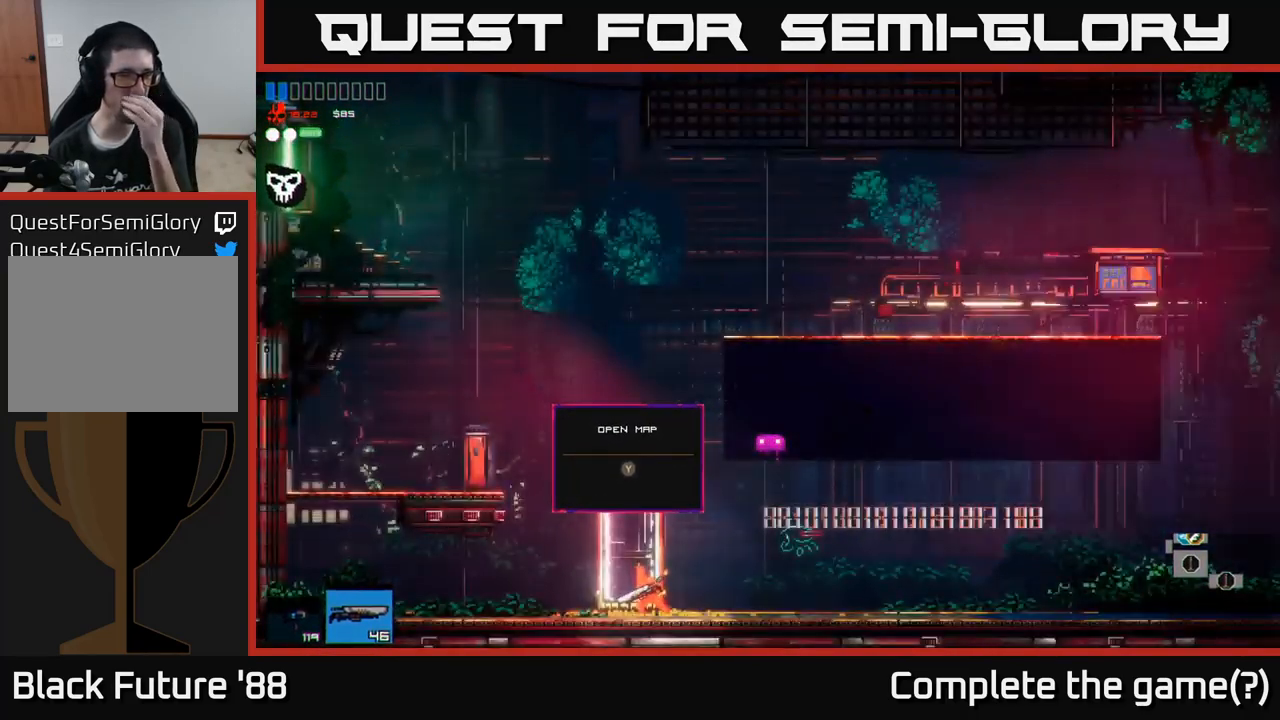
{"buttons": [], "left_stick": "center", "right_stick": "center", "events": []}
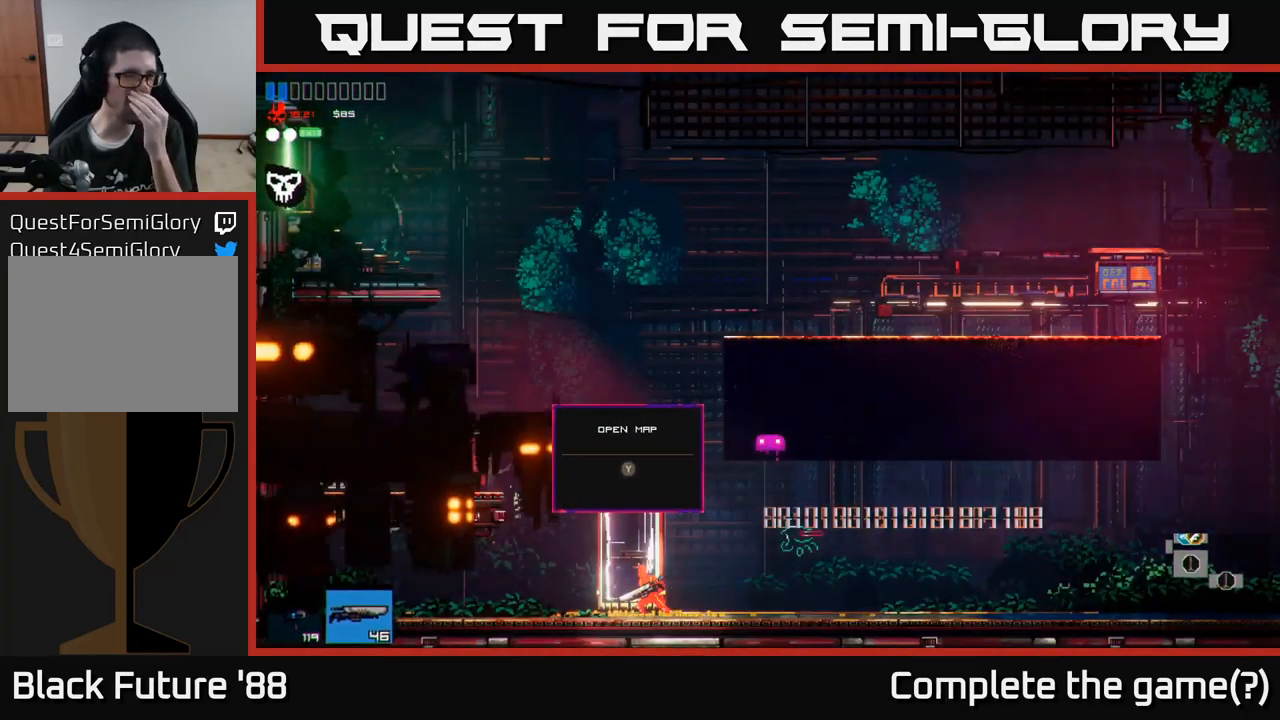
{"buttons": [], "left_stick": "center", "right_stick": "center", "events": []}
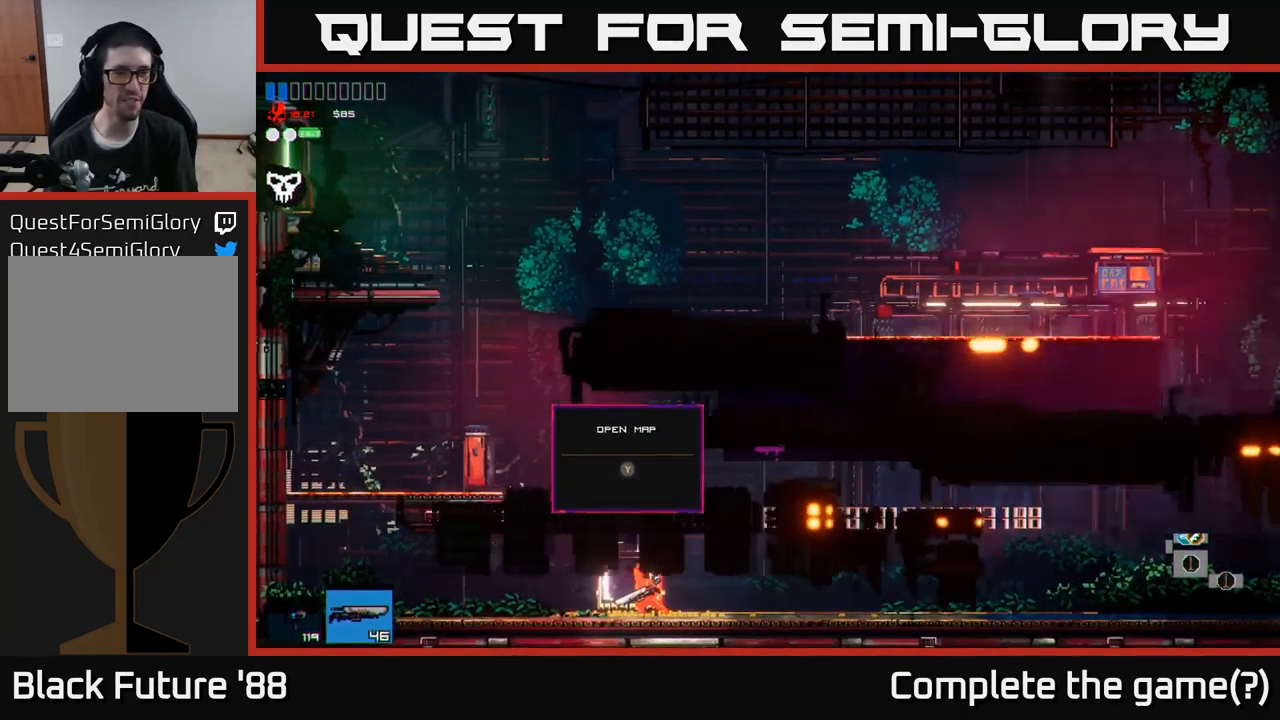
{"buttons": [], "left_stick": "center", "right_stick": "center", "events": []}
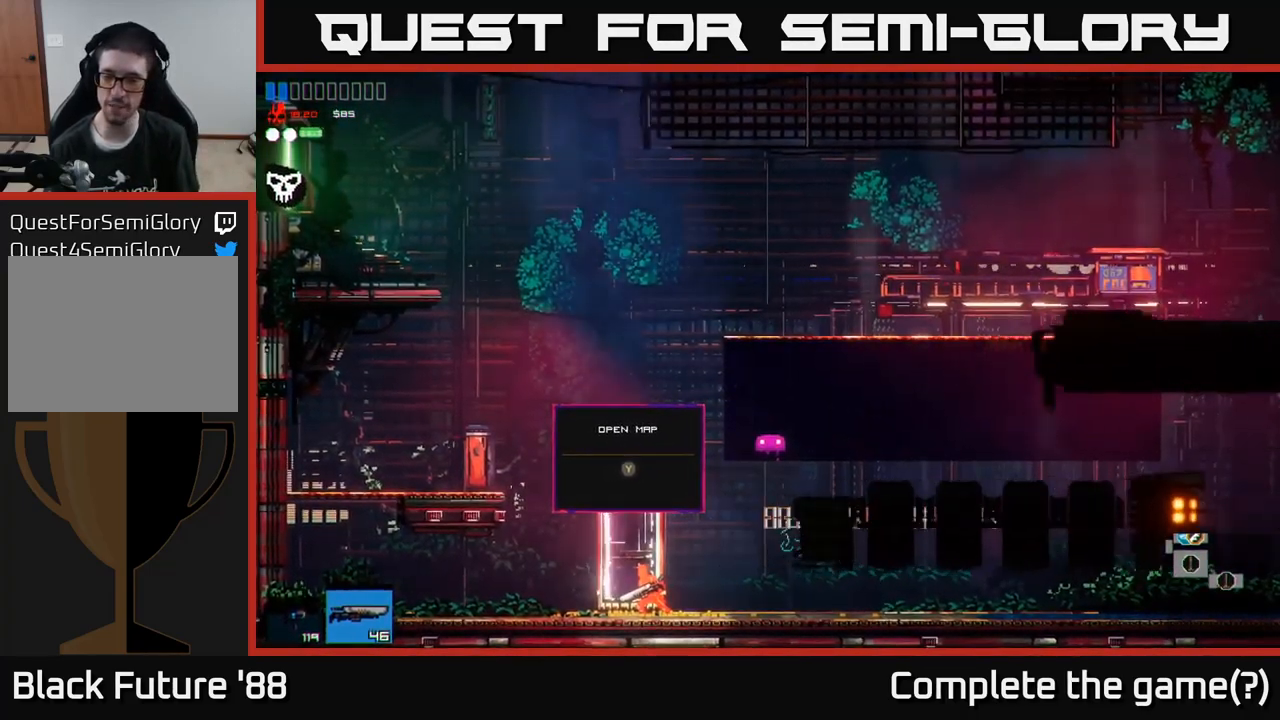
{"buttons": ["Y"], "left_stick": "center", "right_stick": "center", "events": [[483, "Y", "down"]]}
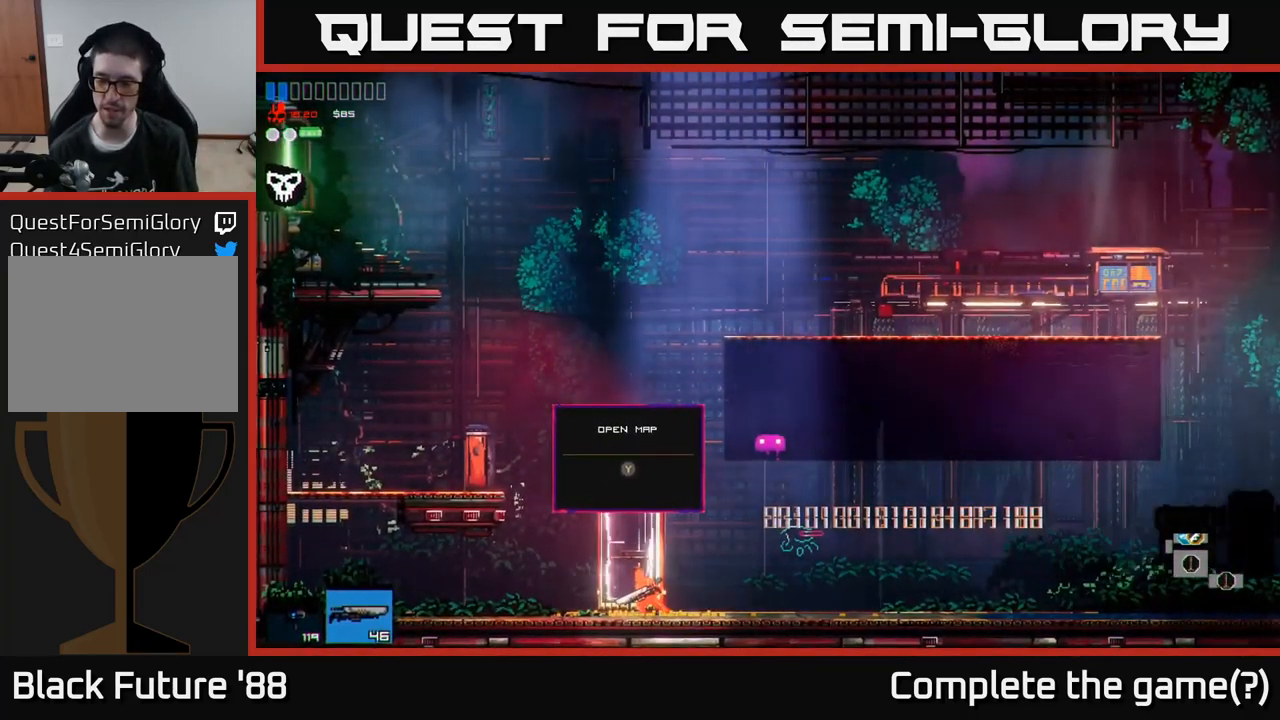
{"buttons": [], "left_stick": "center", "right_stick": "center", "events": [[83, "Y", "up"]]}
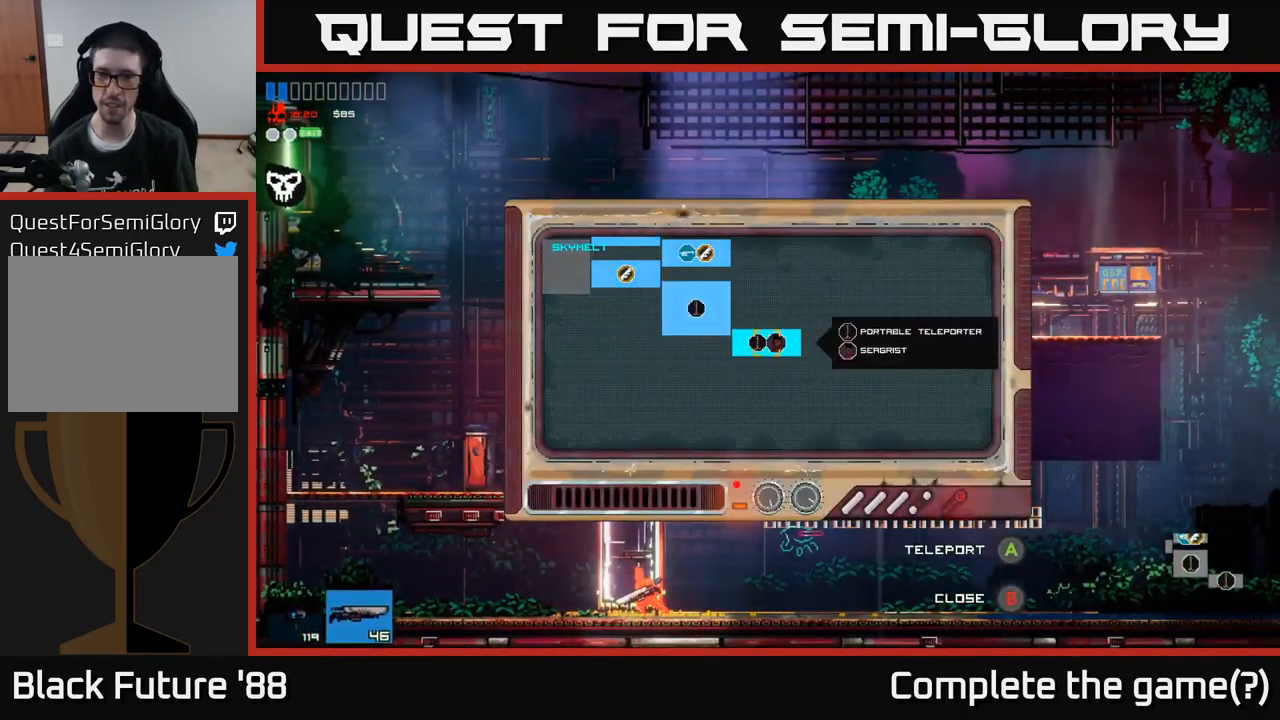
{"buttons": [], "left_stick": "up-left", "right_stick": "center", "events": [[84, "left_stick", "up"], [284, "left_stick", "up-left"]]}
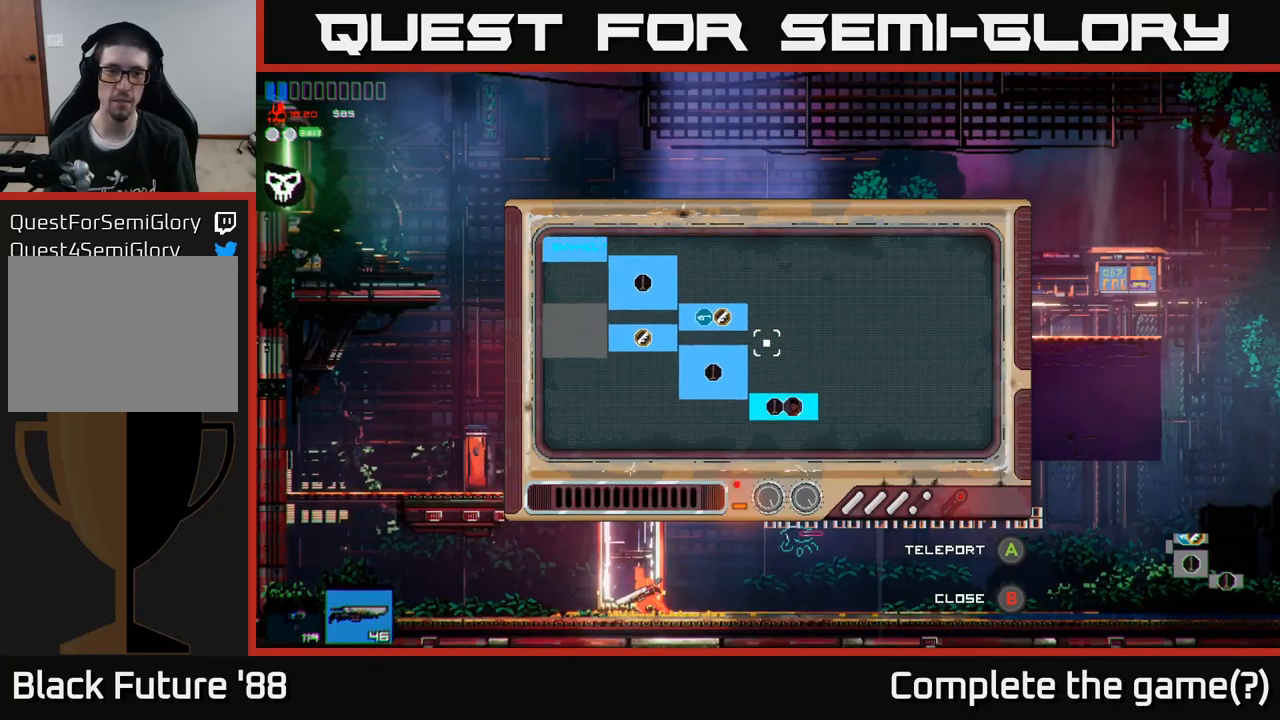
{"buttons": [], "left_stick": "left", "right_stick": "center", "events": [[300, "left_stick", "left"]]}
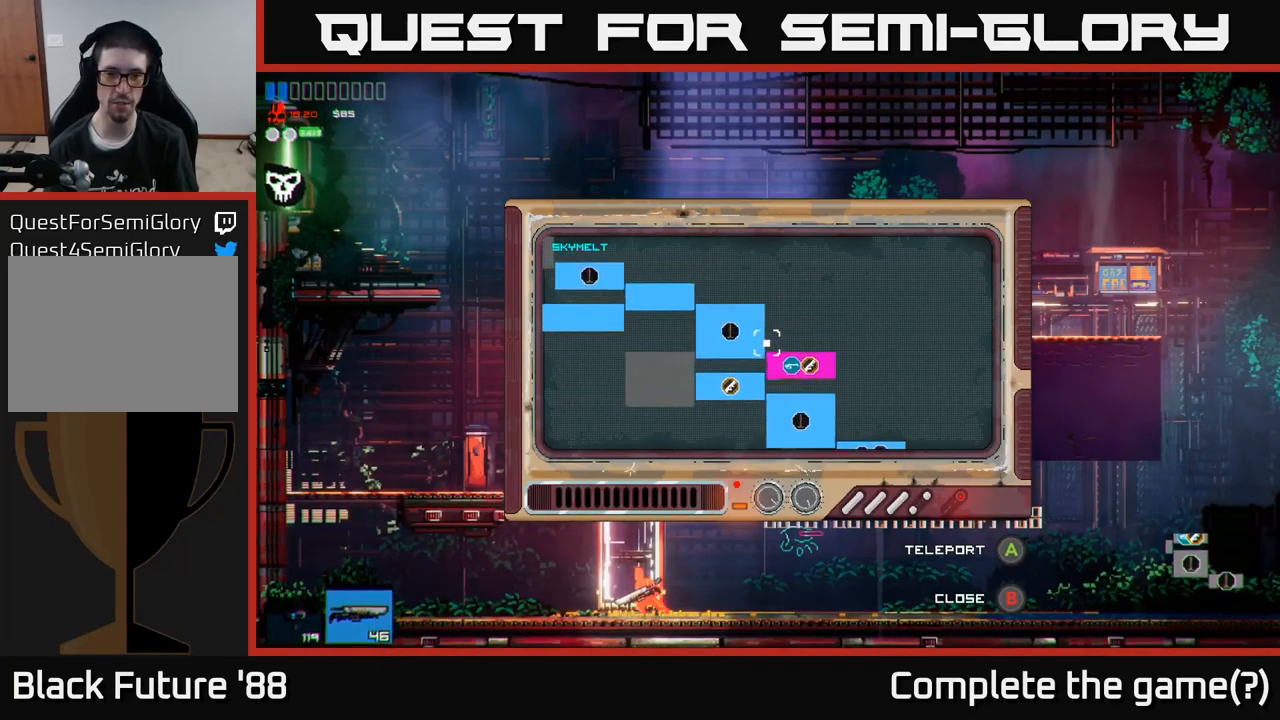
{"buttons": [], "left_stick": "center", "right_stick": "center", "events": [[350, "left_stick", "center"]]}
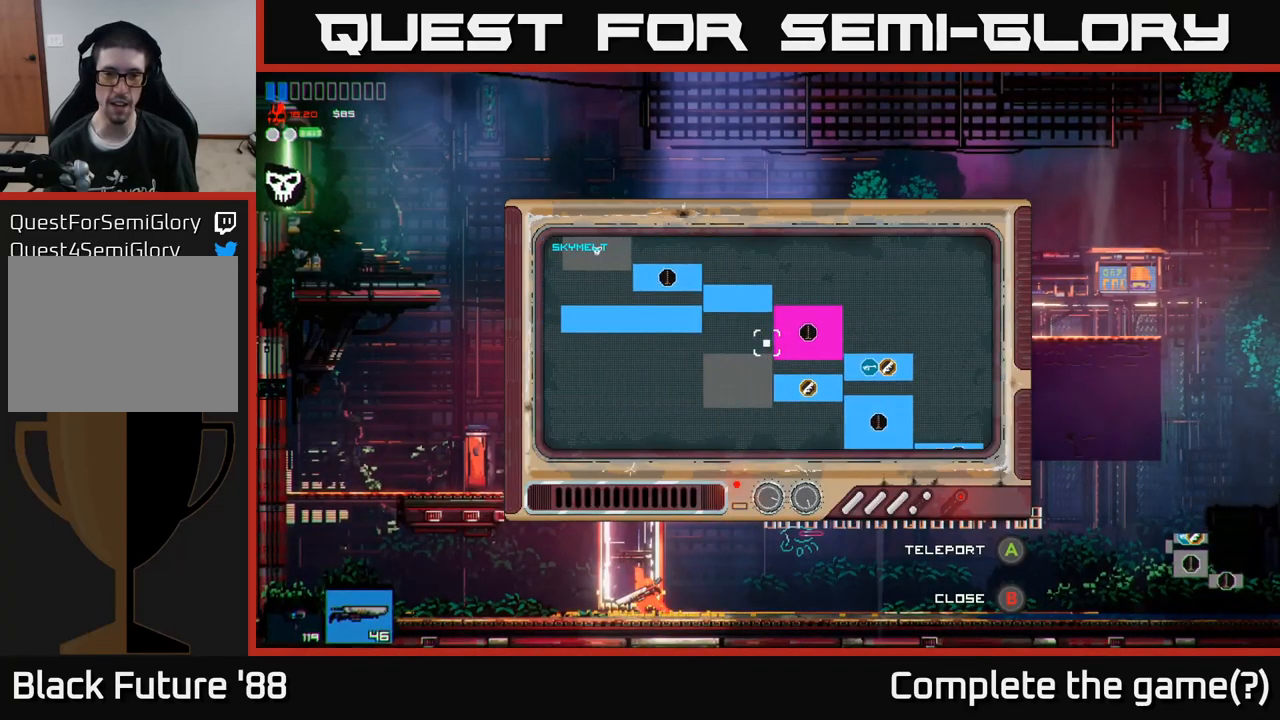
{"buttons": [], "left_stick": "center", "right_stick": "center", "events": [[217, "left_stick", "right"], [400, "left_stick", "center"]]}
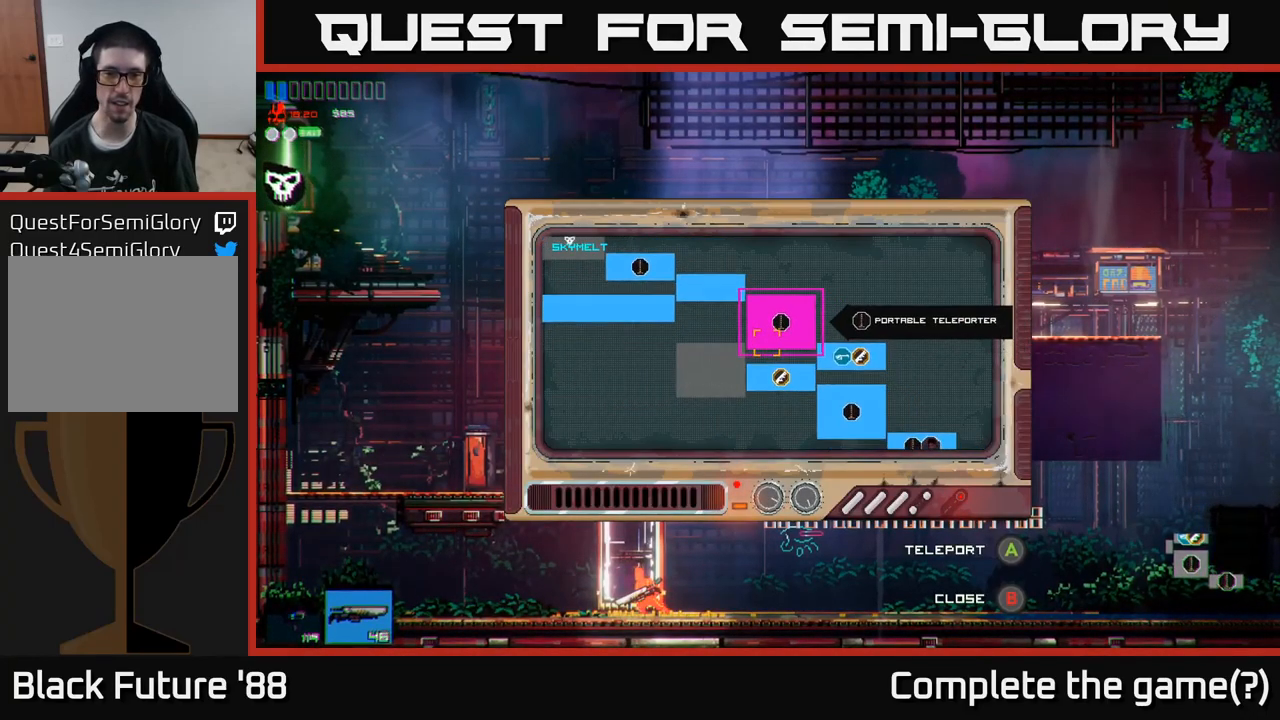
{"buttons": [], "left_stick": "center", "right_stick": "center", "events": [[284, "left_stick", "left"], [367, "left_stick", "down-left"], [467, "left_stick", "center"]]}
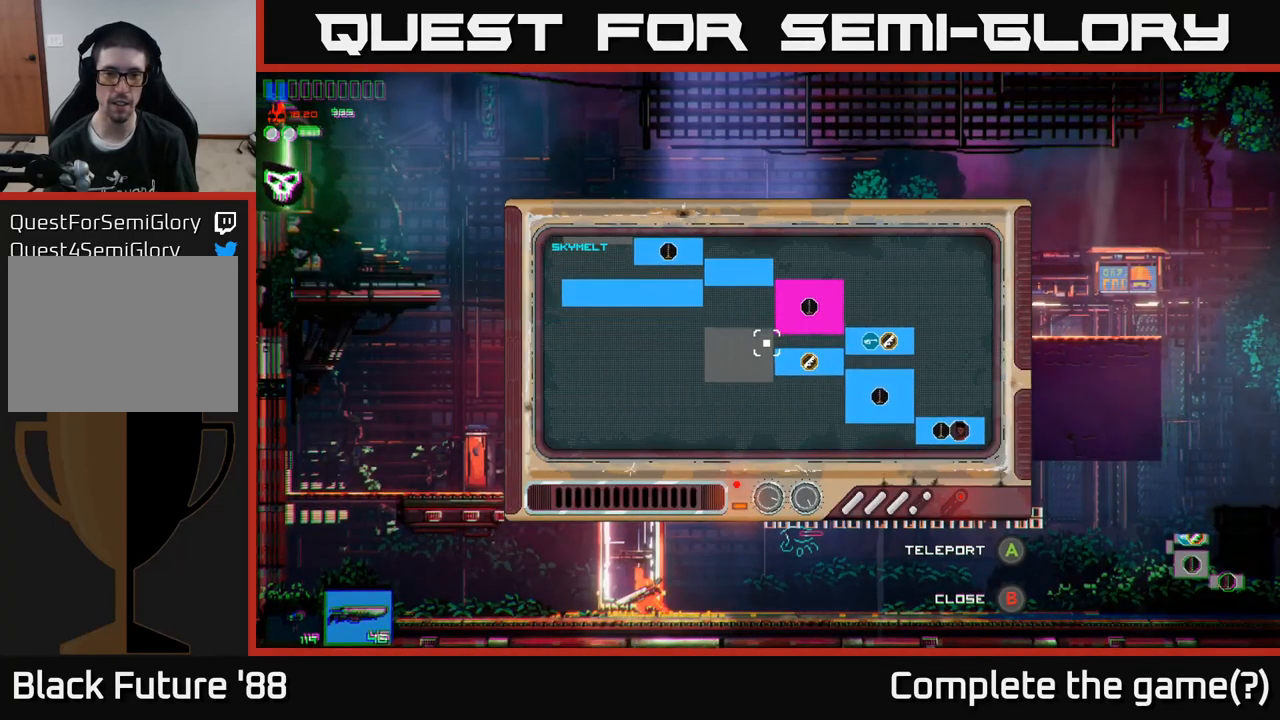
{"buttons": ["A"], "left_stick": "center", "right_stick": "center", "events": [[250, "left_stick", "up"], [400, "left_stick", "center"], [434, "A", "down"]]}
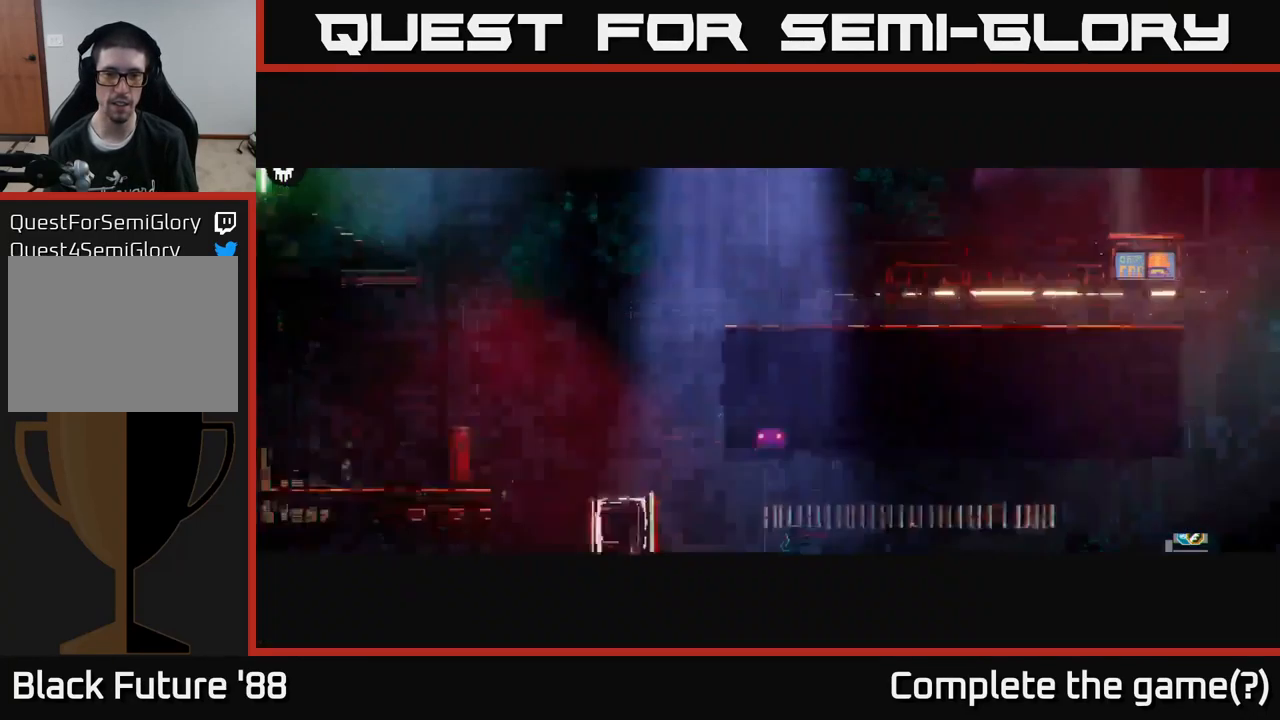
{"buttons": [], "left_stick": "center", "right_stick": "center", "events": [[34, "A", "up"]]}
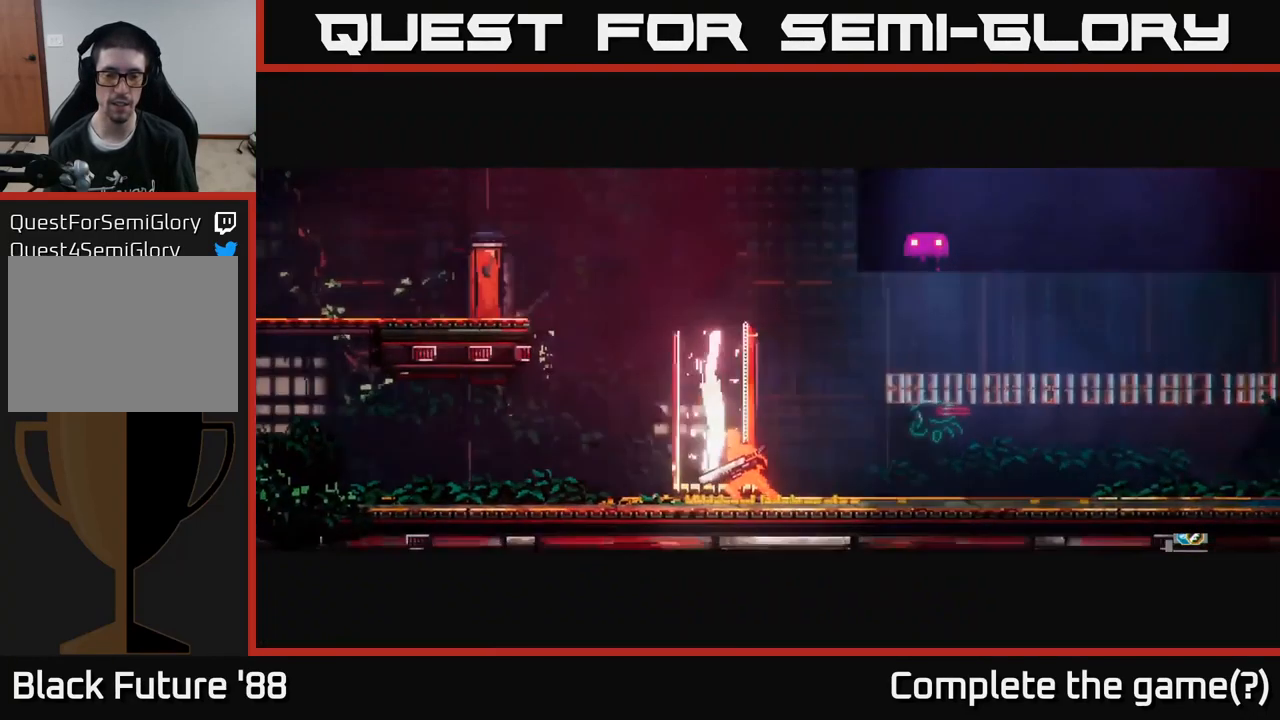
{"buttons": [], "left_stick": "left", "right_stick": "center", "events": [[367, "left_stick", "left"]]}
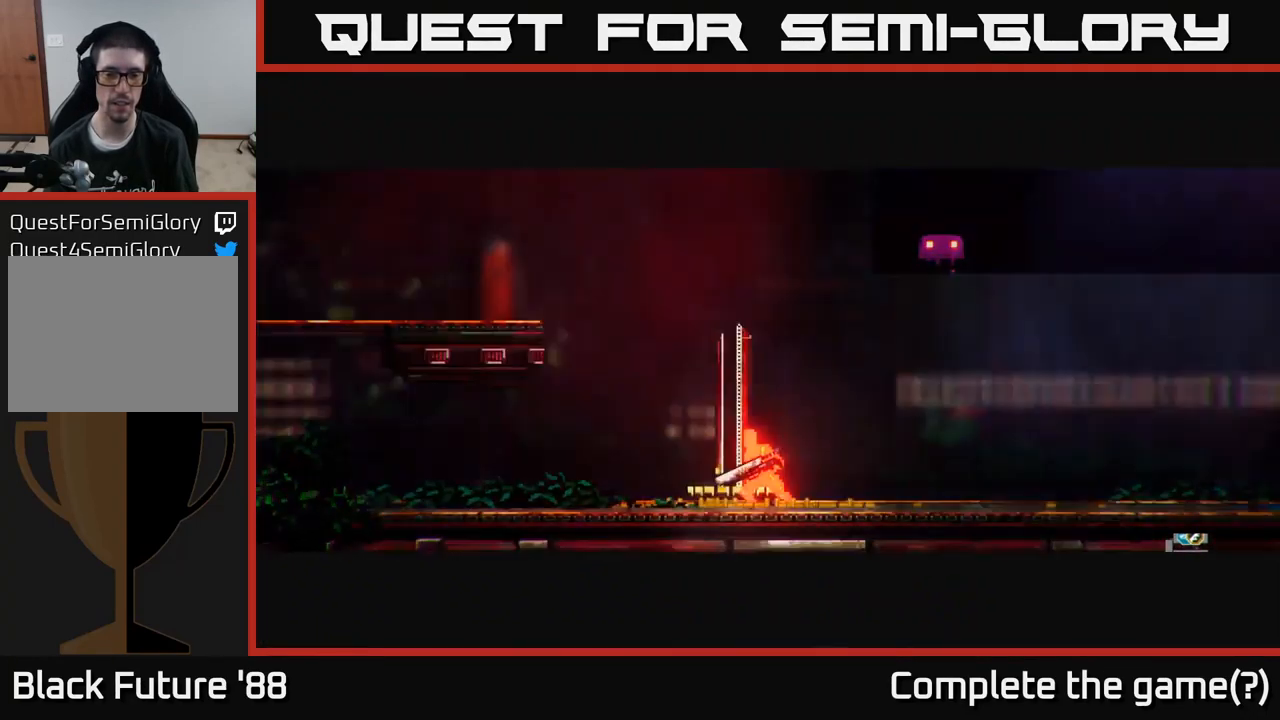
{"buttons": [], "left_stick": "left", "right_stick": "left", "events": [[100, "right_stick", "left"]]}
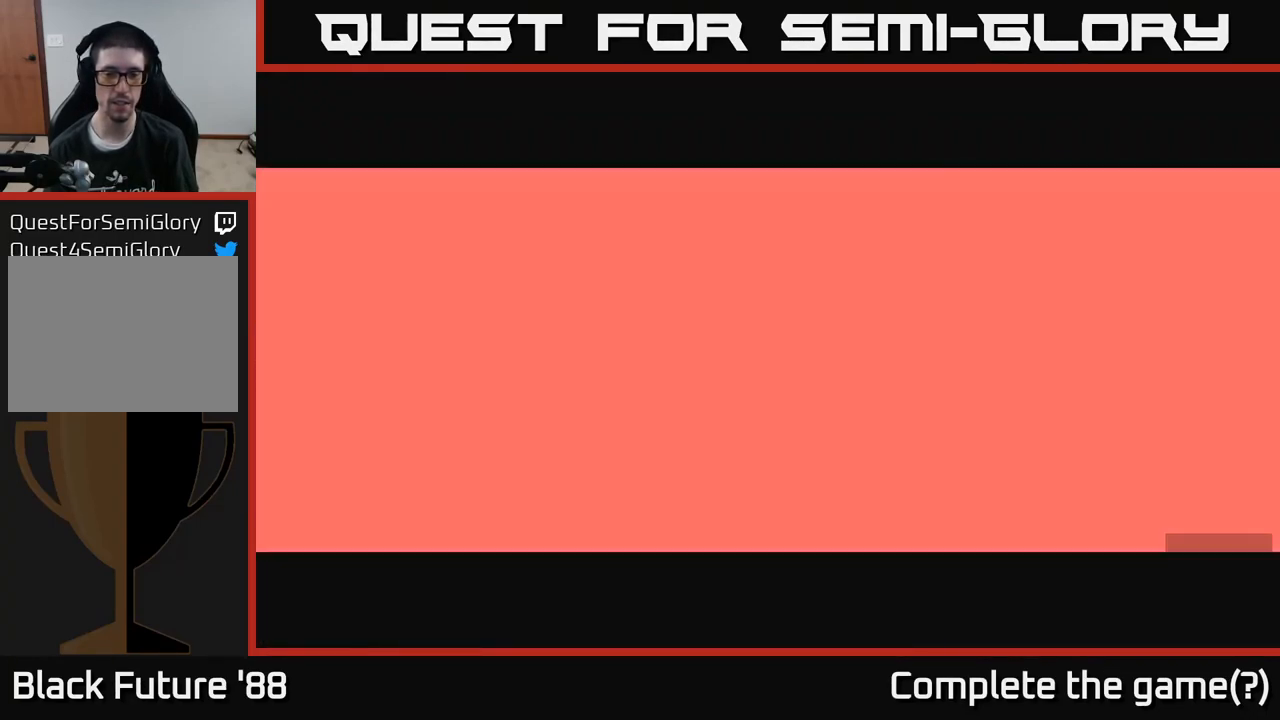
{"buttons": [], "left_stick": "left", "right_stick": "left", "events": []}
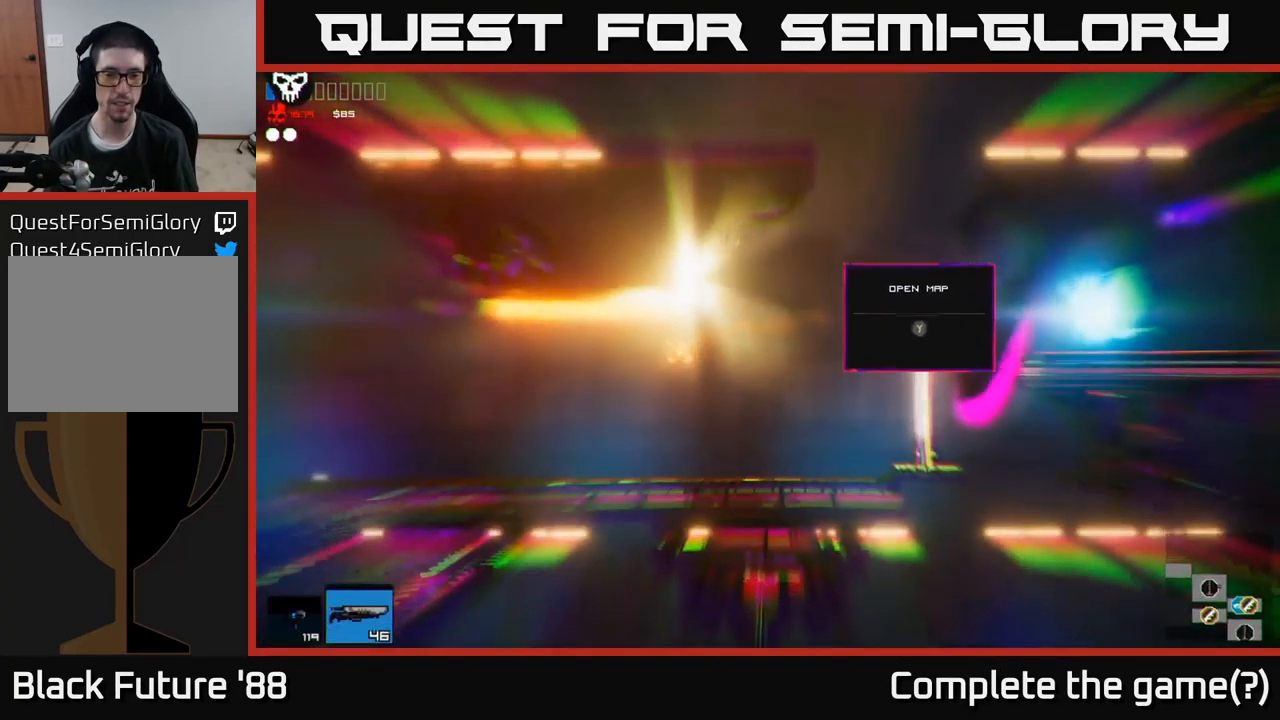
{"buttons": [], "left_stick": "left", "right_stick": "left", "events": []}
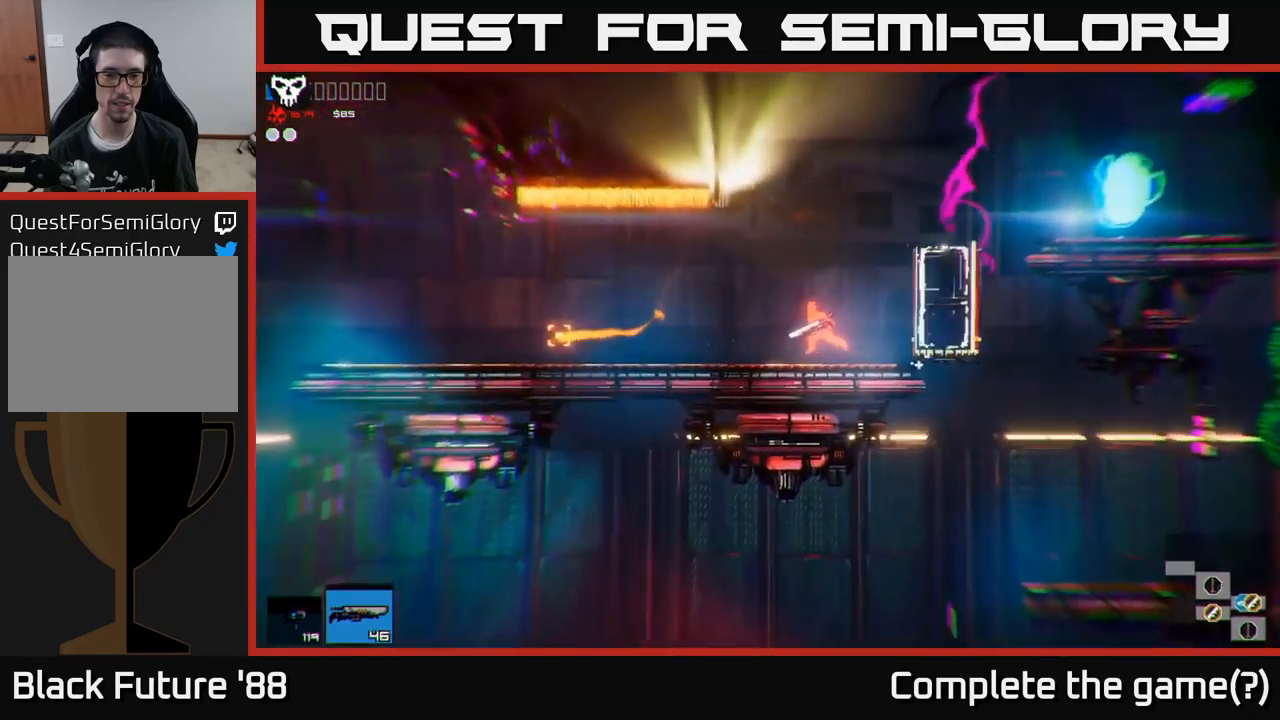
{"buttons": [], "left_stick": "left", "right_stick": "left", "events": []}
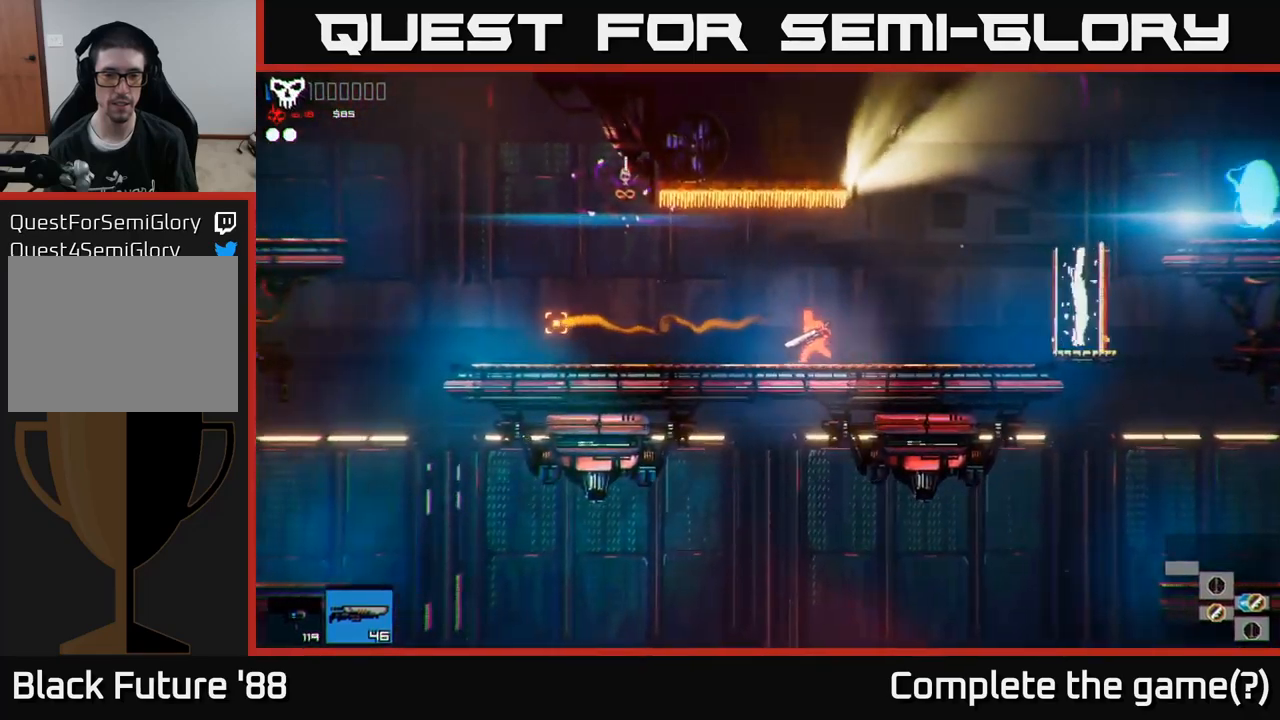
{"buttons": [], "left_stick": "left", "right_stick": "left", "events": [[33, "L1", "down"], [133, "L1", "up"]]}
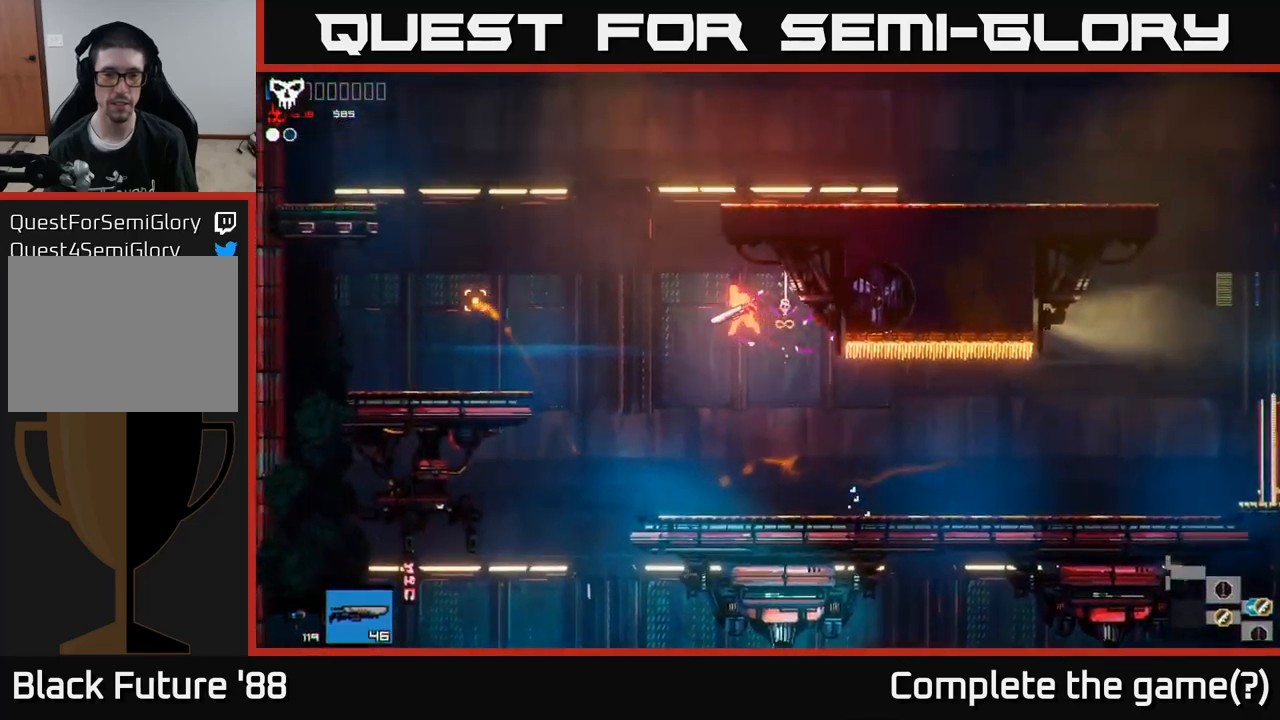
{"buttons": [], "left_stick": "left", "right_stick": "left", "events": []}
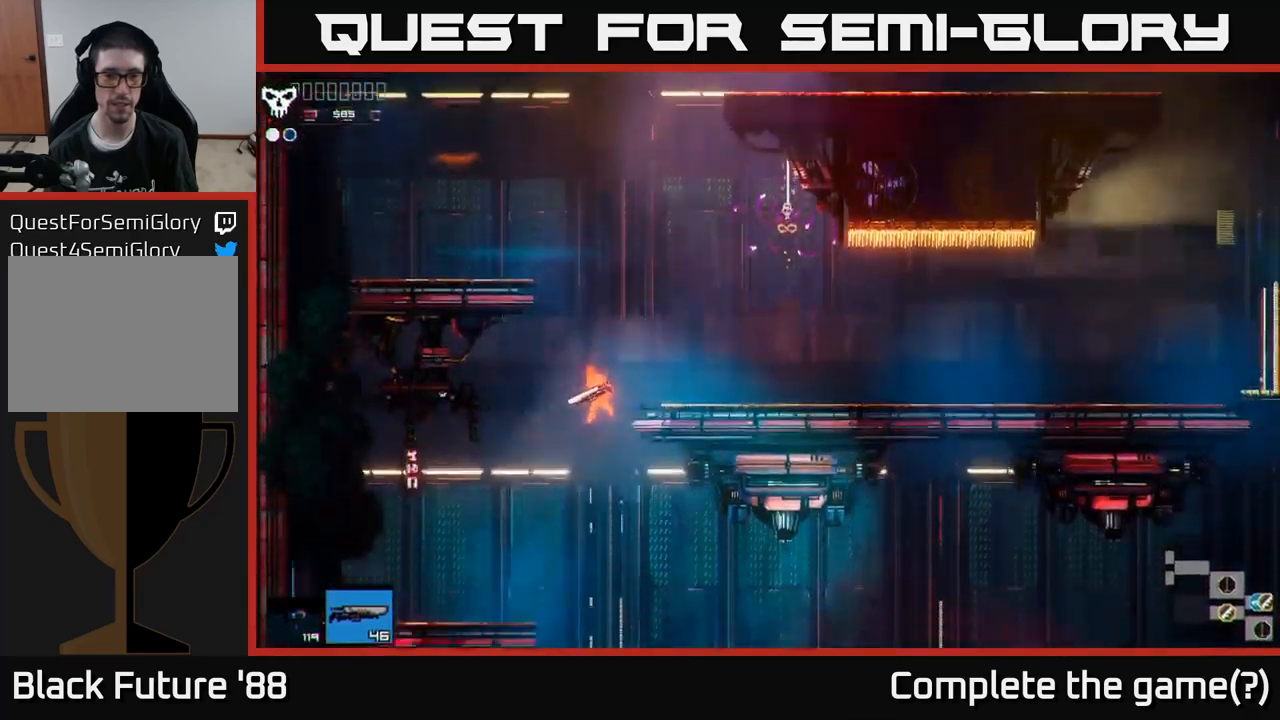
{"buttons": [], "left_stick": "down-right", "right_stick": "left", "events": [[383, "left_stick", "down-right"]]}
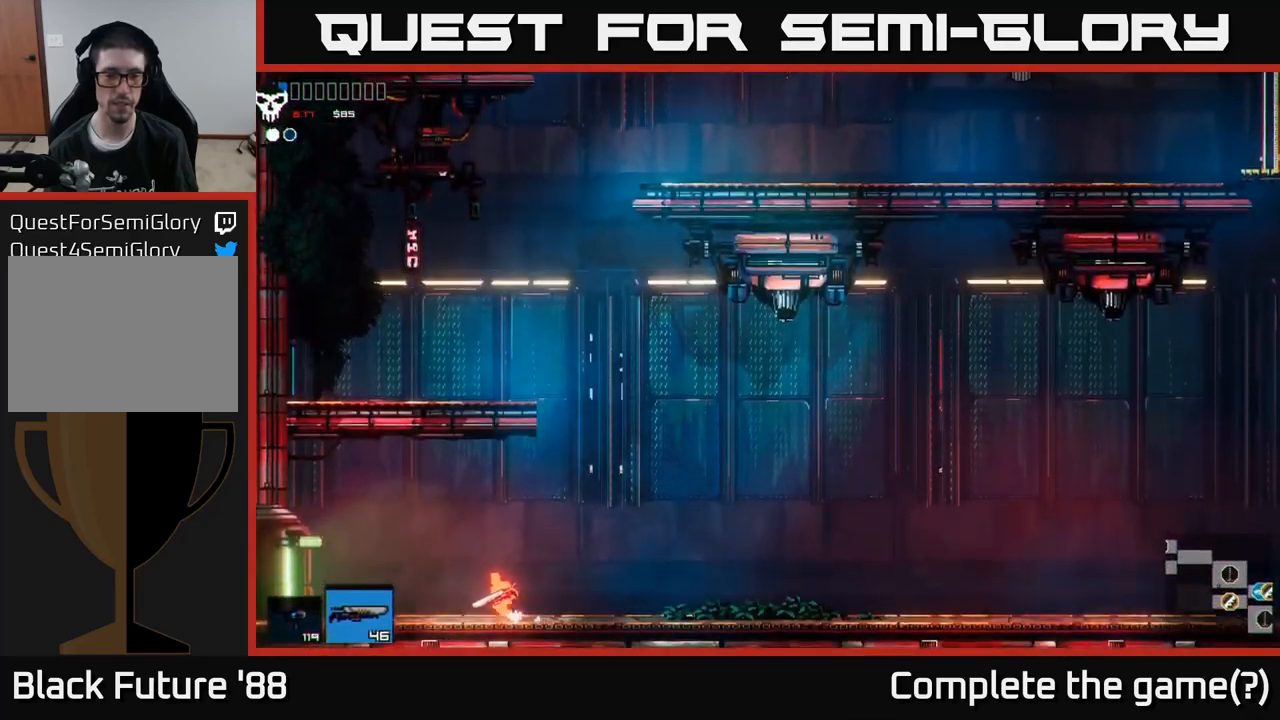
{"buttons": [], "left_stick": "left", "right_stick": "left", "events": [[66, "left_stick", "left"]]}
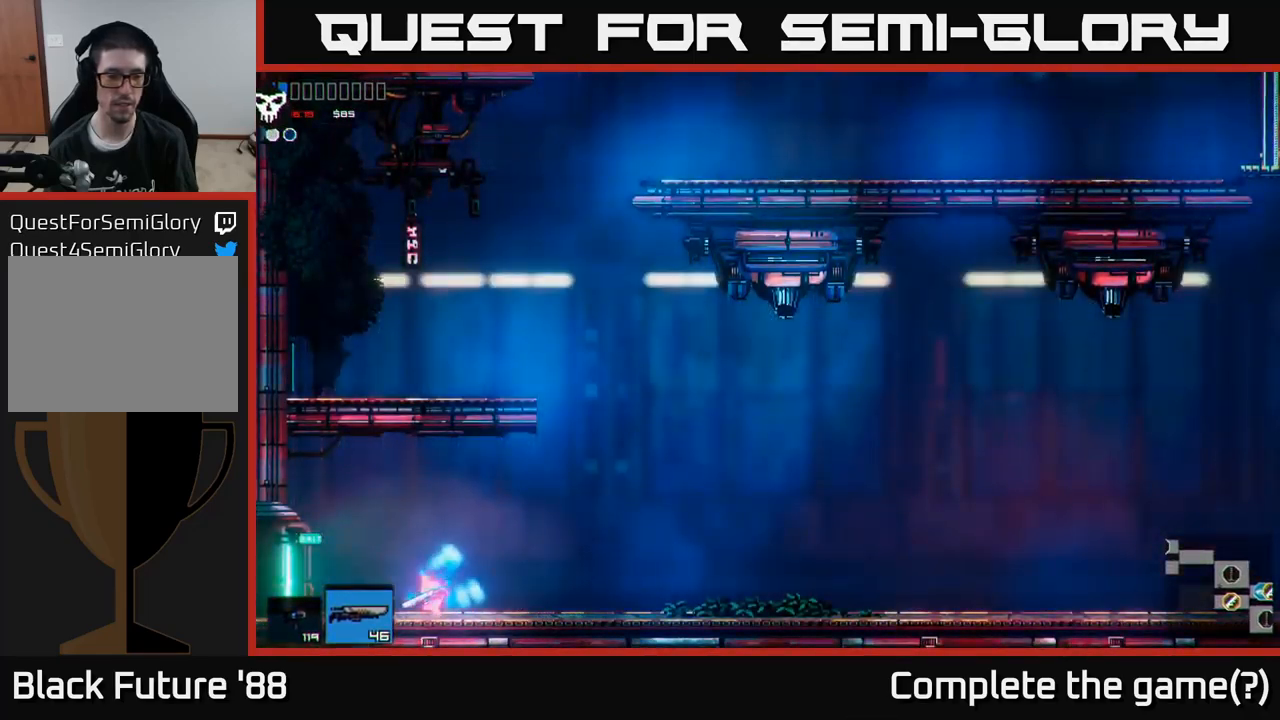
{"buttons": [], "left_stick": "left", "right_stick": "left", "events": []}
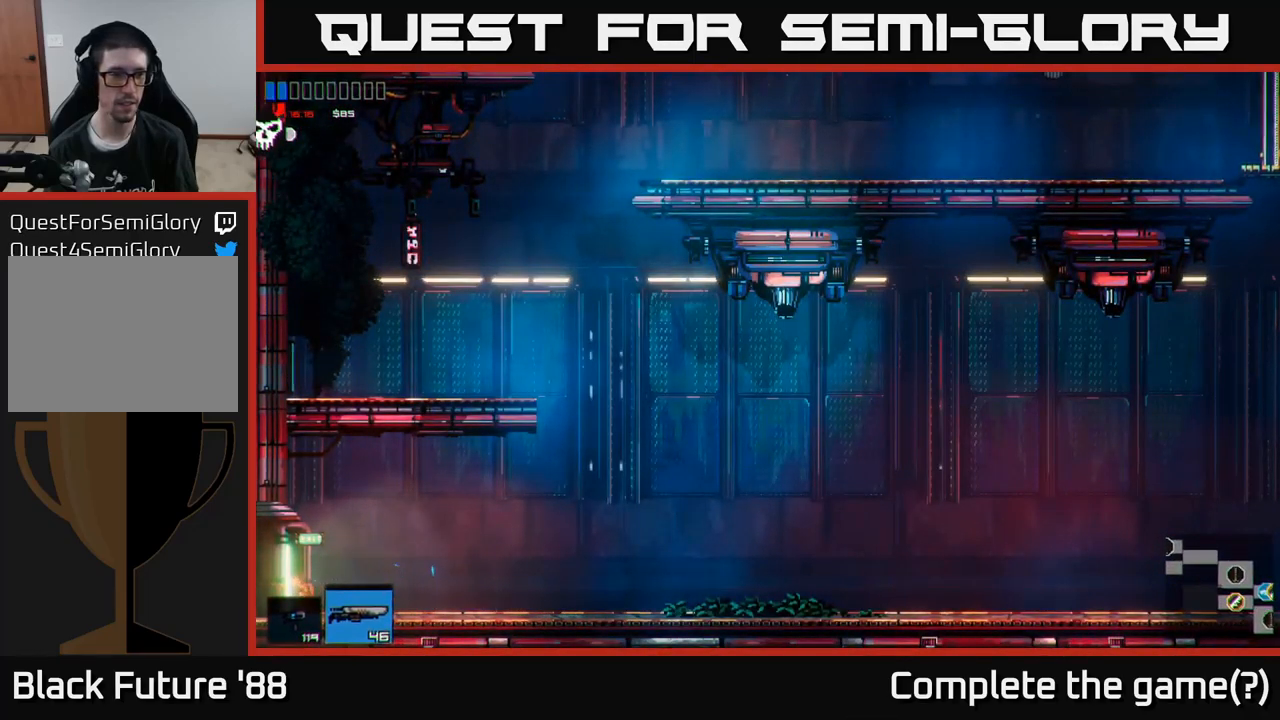
{"buttons": [], "left_stick": "left", "right_stick": "up-left", "events": [[150, "right_stick", "up-left"]]}
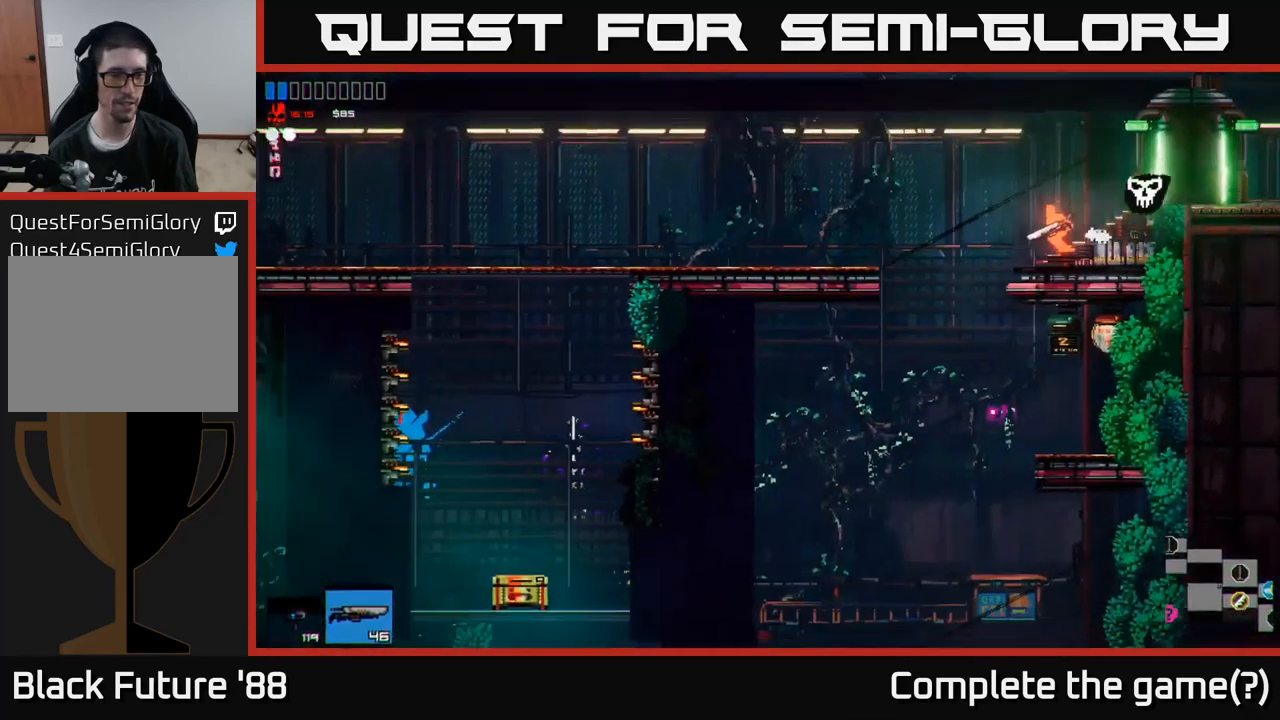
{"buttons": [], "left_stick": "left", "right_stick": "left", "events": [[50, "right_stick", "up"], [316, "right_stick", "left"]]}
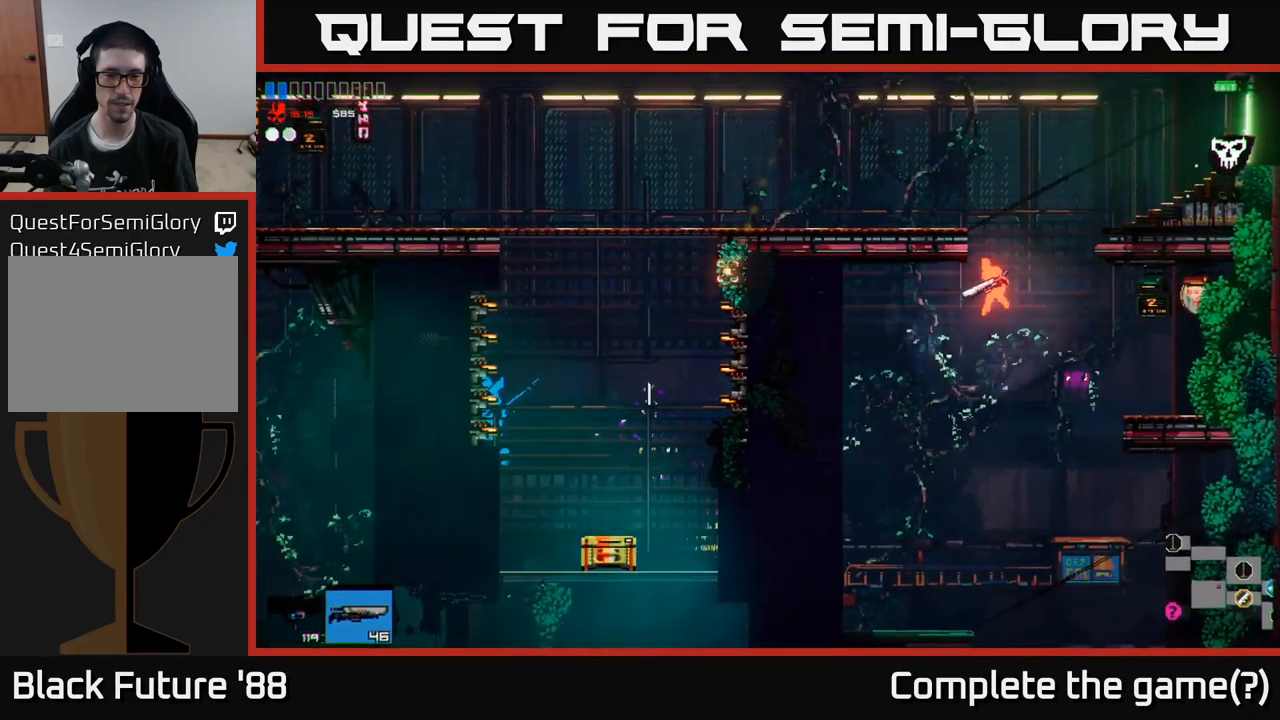
{"buttons": ["A"], "left_stick": "center", "right_stick": "up-left", "events": [[66, "left_stick", "center"], [266, "right_stick", "up-left"], [483, "A", "down"]]}
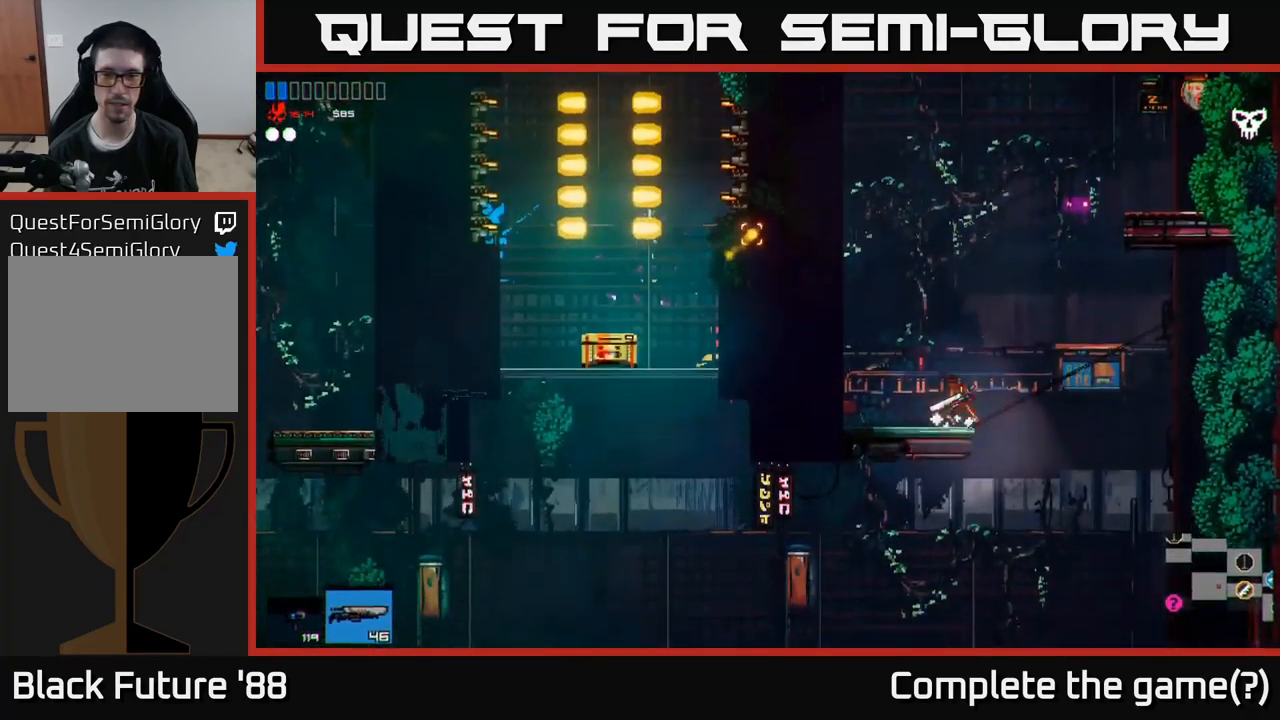
{"buttons": [], "left_stick": "up", "right_stick": "up-left", "events": [[267, "left_stick", "right"], [333, "A", "up"], [450, "left_stick", "up"]]}
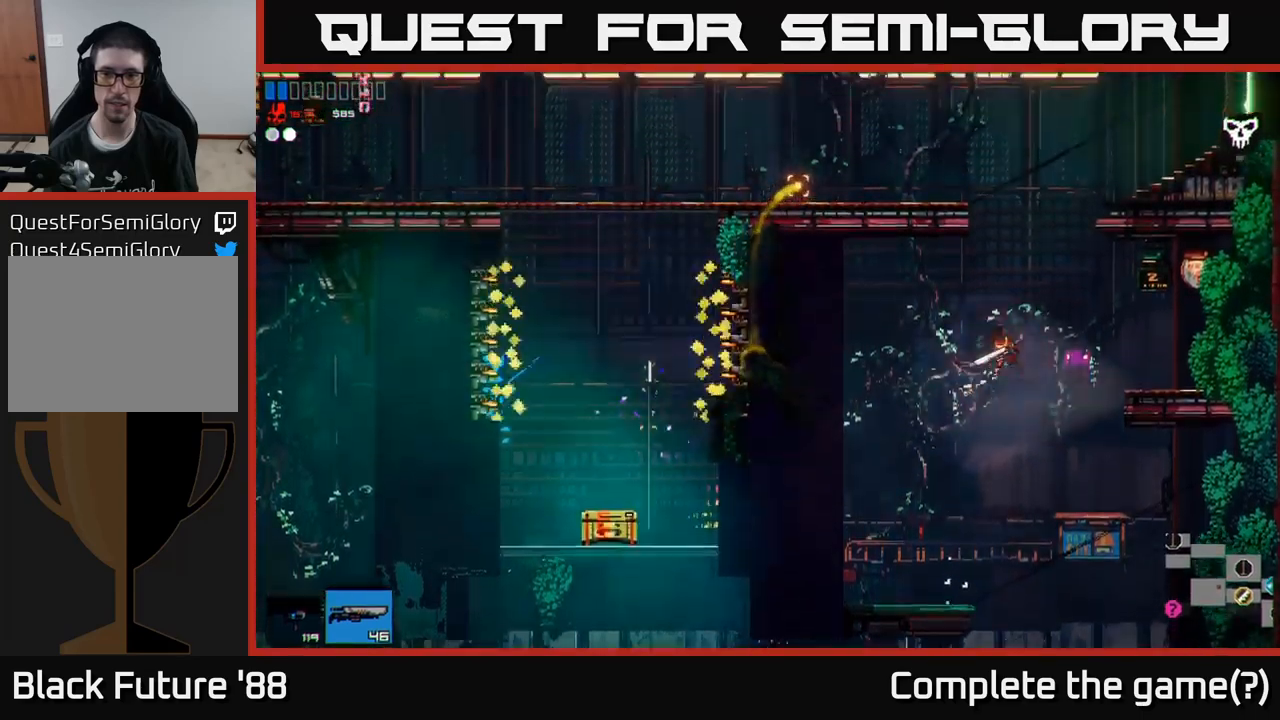
{"buttons": ["A"], "left_stick": "up-left", "right_stick": "up-left", "events": [[83, "L1", "down"], [283, "L1", "up"], [317, "left_stick", "up-left"], [450, "A", "down"]]}
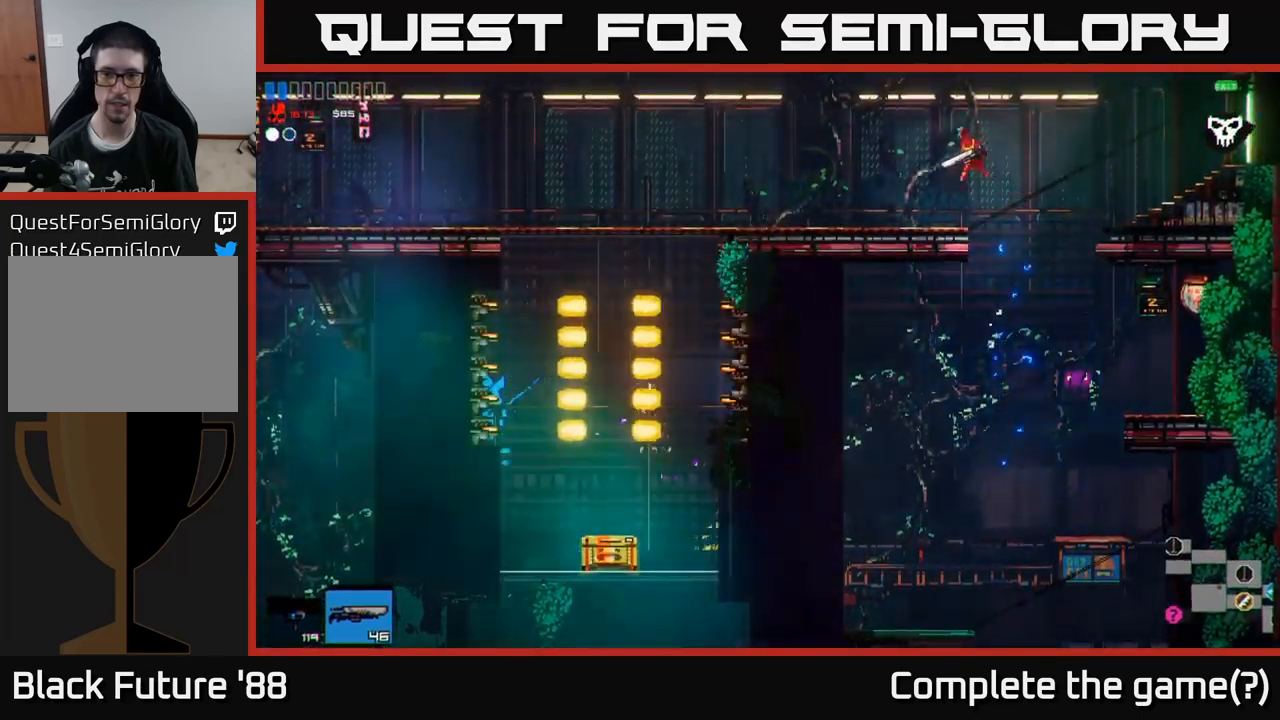
{"buttons": [], "left_stick": "left", "right_stick": "left", "events": [[117, "A", "up"], [117, "left_stick", "left"], [383, "right_stick", "left"]]}
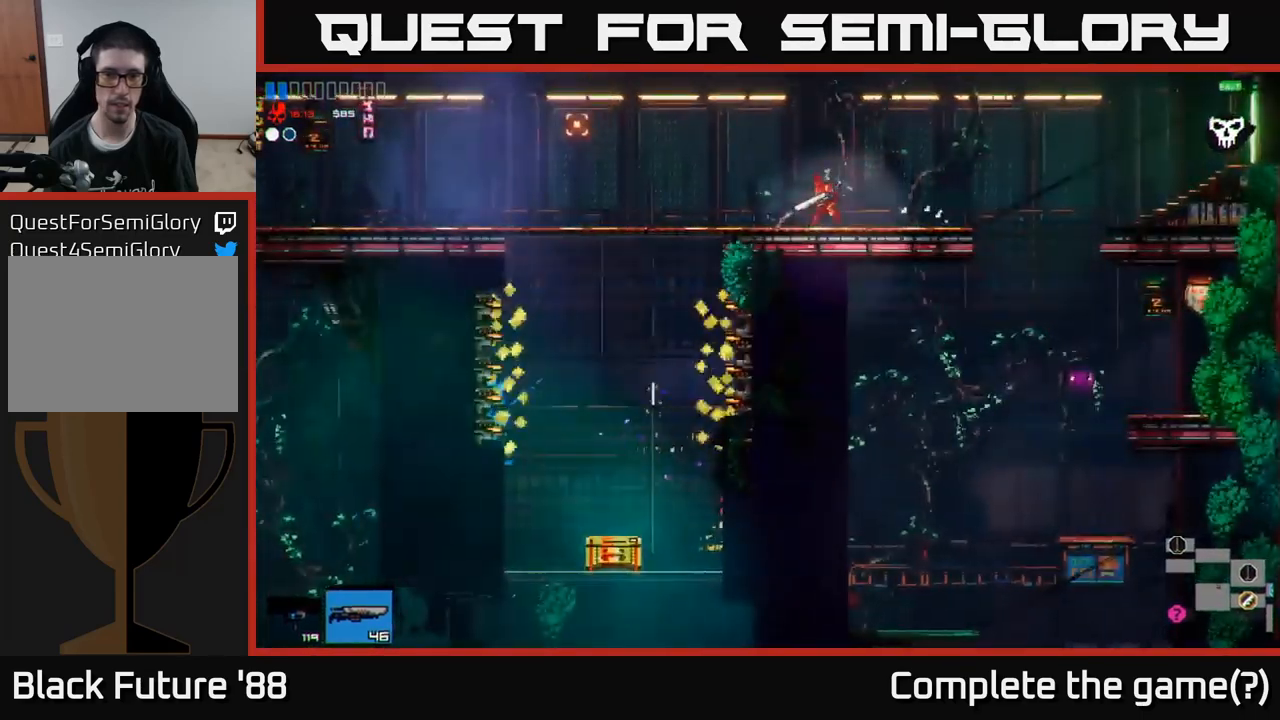
{"buttons": [], "left_stick": "left", "right_stick": "center", "events": [[167, "right_stick", "center"]]}
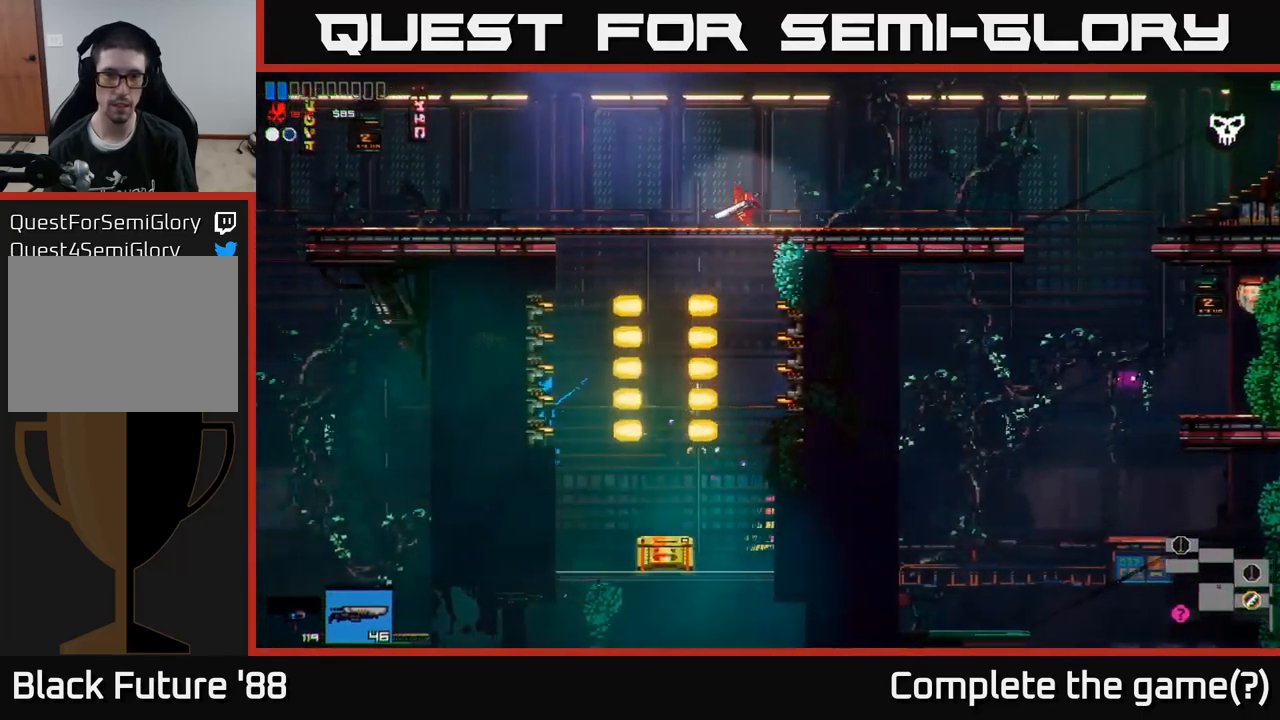
{"buttons": [], "left_stick": "center", "right_stick": "center", "events": [[117, "left_stick", "down"], [150, "A", "down"], [200, "A", "up"], [350, "left_stick", "center"]]}